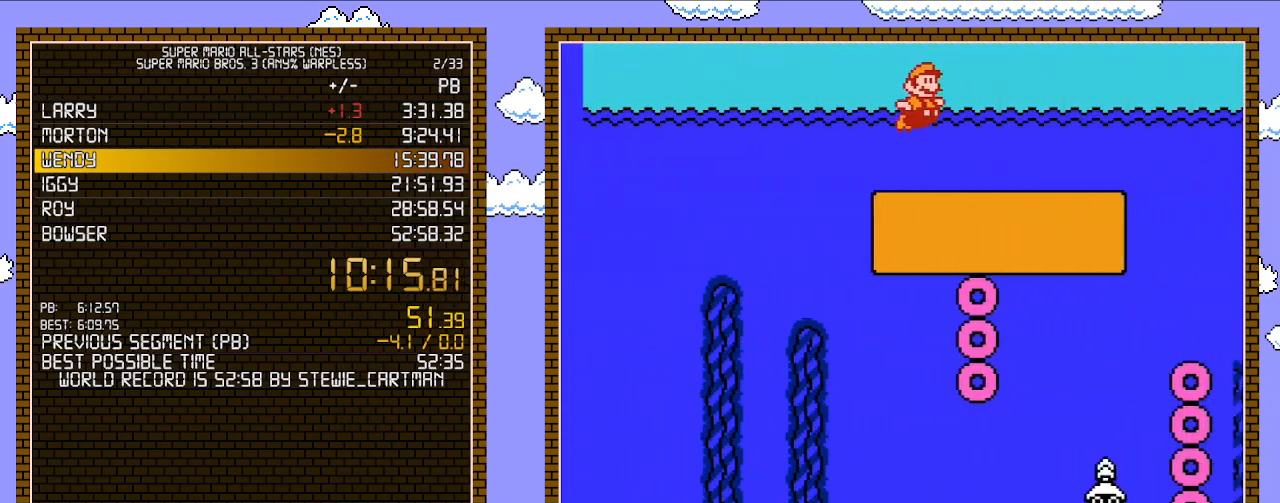
Gameplay with a controller (Nintendo layout); each line is a JSON object with the inputs held at the frame after it. "events" lists button and stick changes between this image and that frame as [ms after this image, input, new state], when the widget could be followed in between. Not read: L3 R3.
{"buttons": ["B", "DPAD_RIGHT"], "events": []}
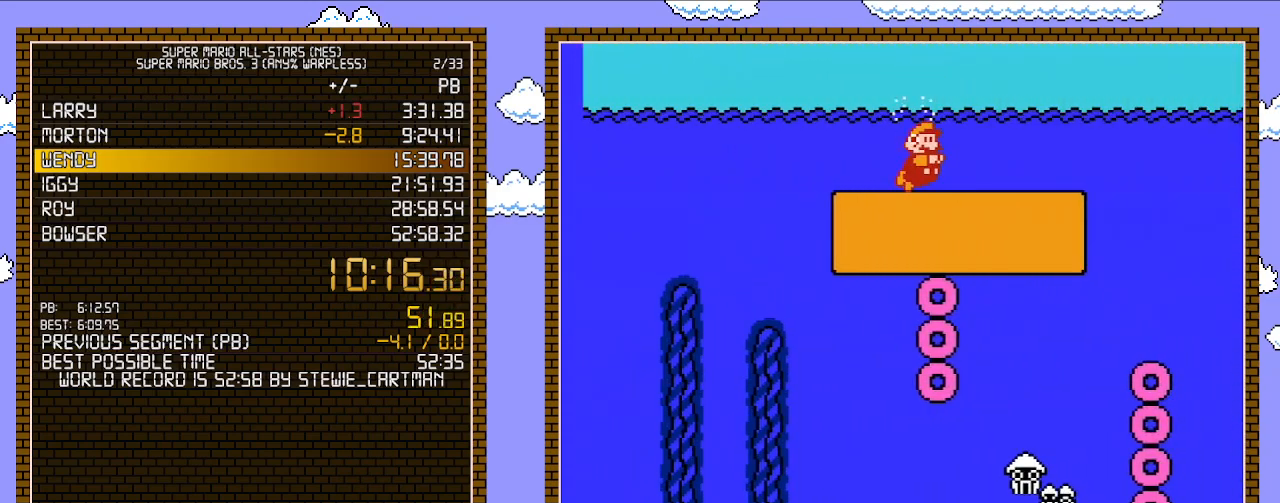
{"buttons": ["B", "DPAD_RIGHT"], "events": [[100, "A", "down"], [283, "A", "up"]]}
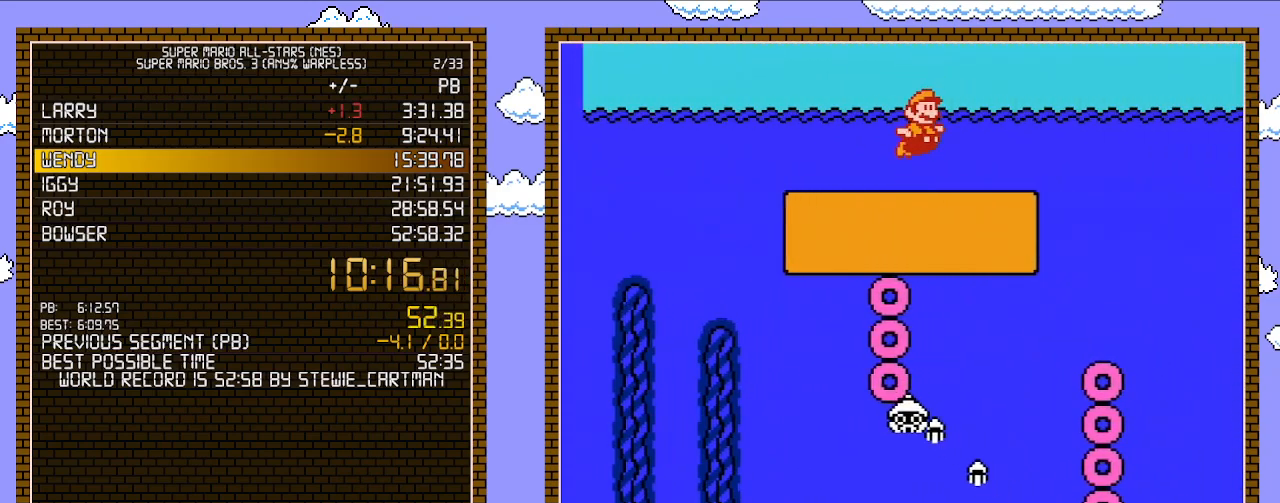
{"buttons": ["B", "DPAD_RIGHT"], "events": [[200, "A", "down"], [383, "A", "up"]]}
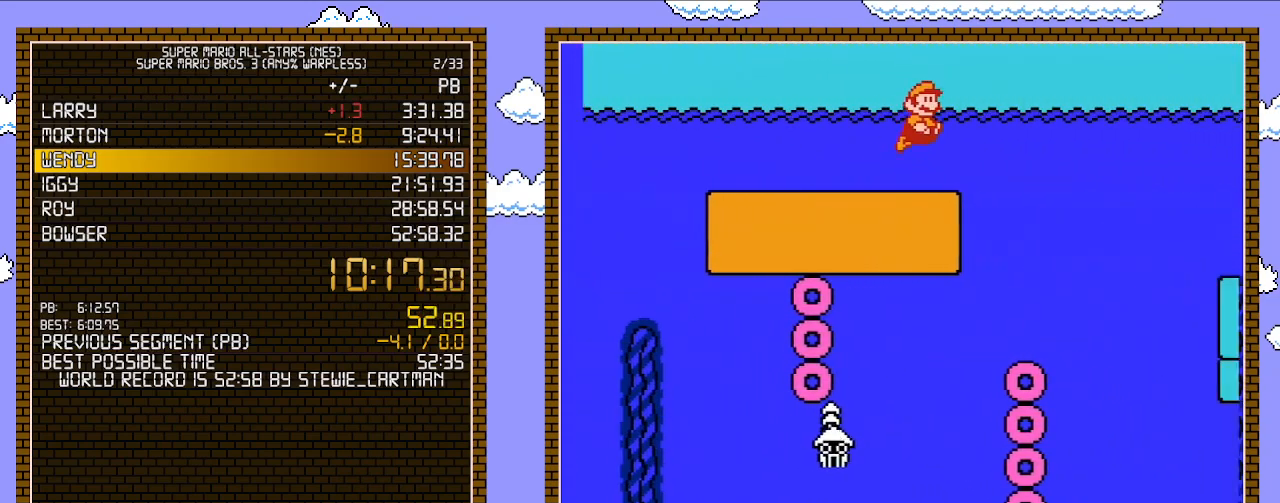
{"buttons": ["B", "DPAD_RIGHT"], "events": []}
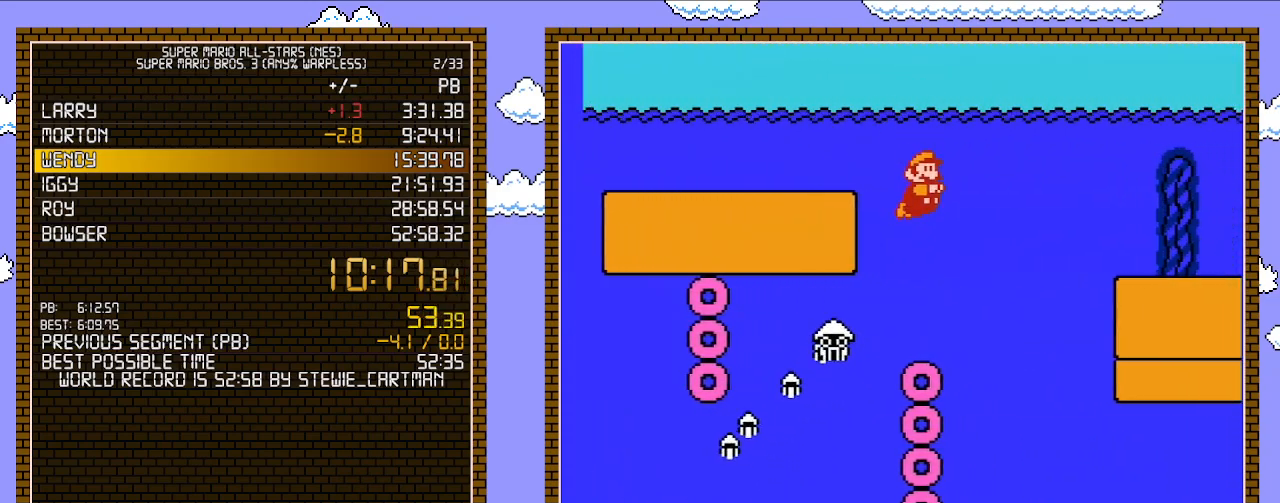
{"buttons": ["DPAD_RIGHT"], "events": [[50, "B", "up"], [350, "A", "down"], [450, "A", "up"]]}
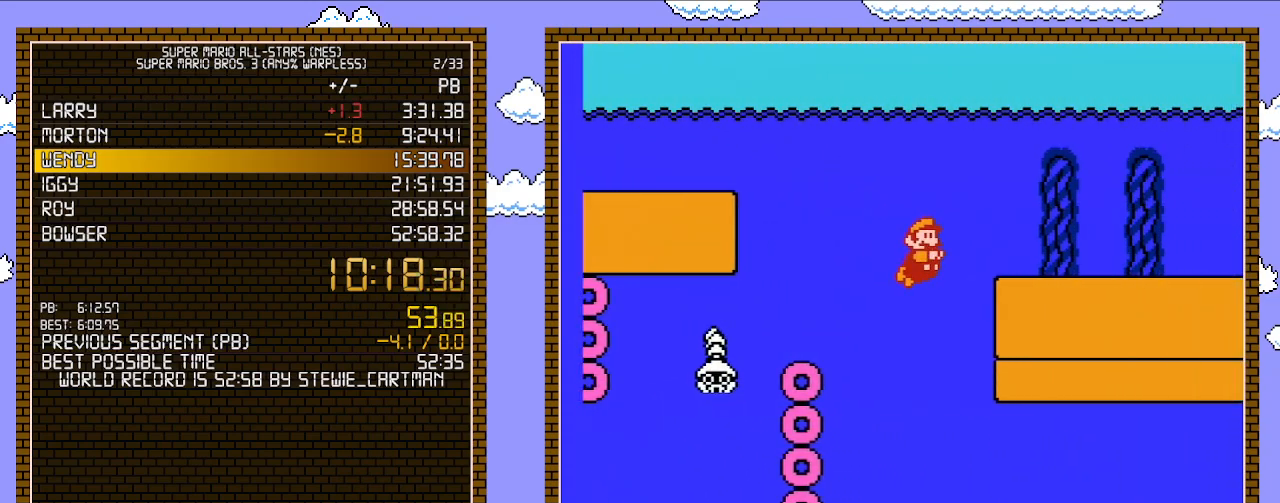
{"buttons": ["A", "DPAD_RIGHT"], "events": [[133, "A", "down"], [200, "A", "up"], [283, "A", "down"], [350, "A", "up"], [450, "A", "down"]]}
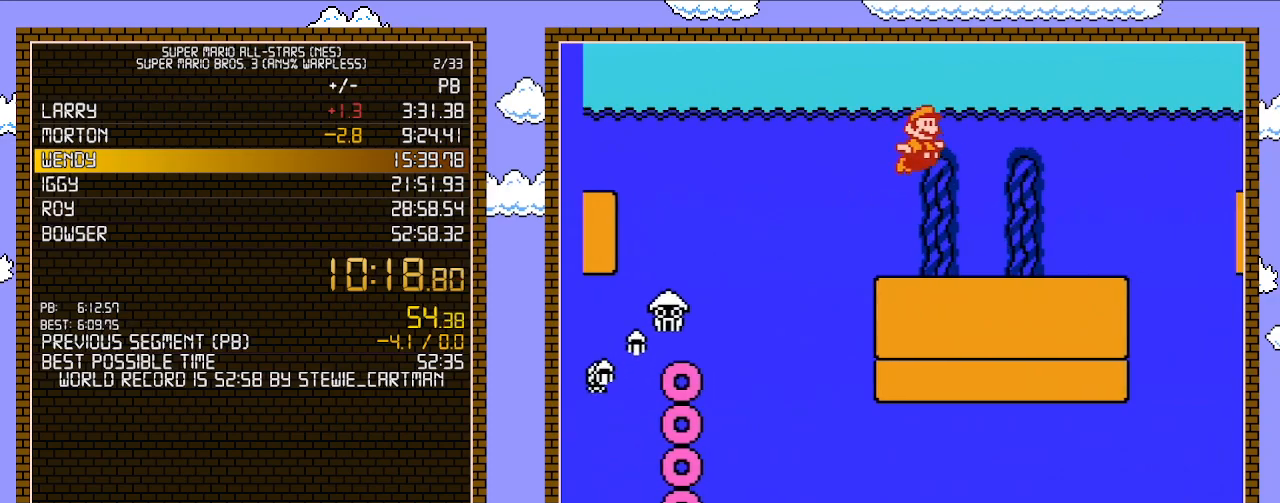
{"buttons": ["DPAD_RIGHT"], "events": [[33, "A", "up"]]}
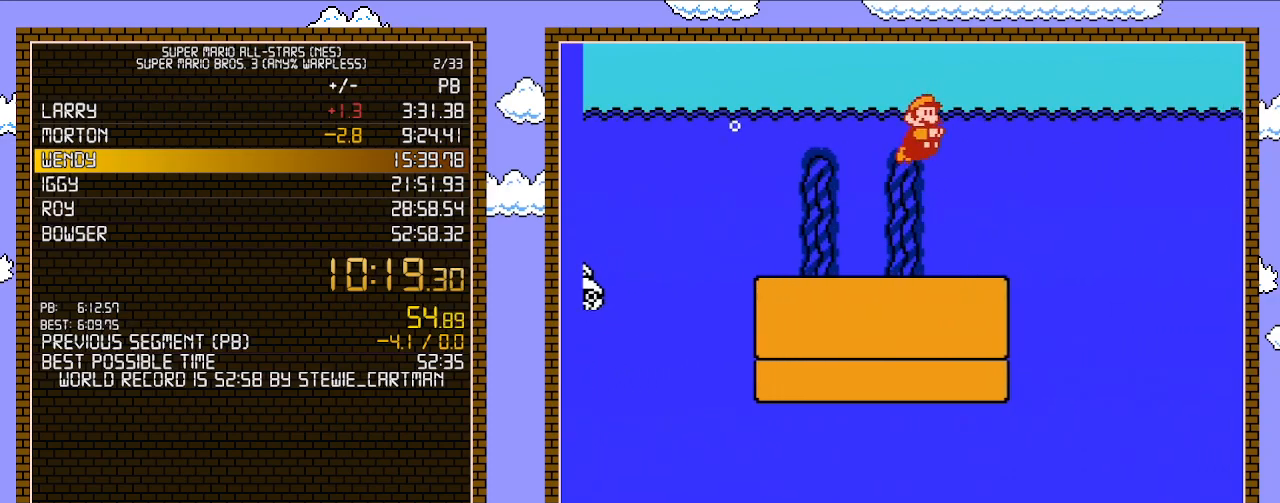
{"buttons": ["DPAD_RIGHT"], "events": []}
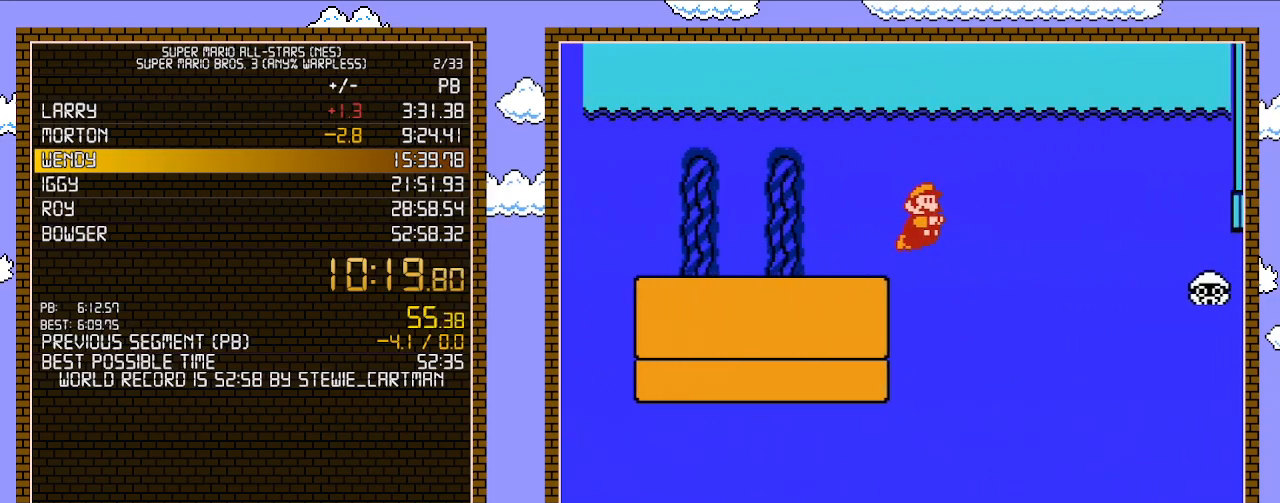
{"buttons": ["DPAD_RIGHT"], "events": []}
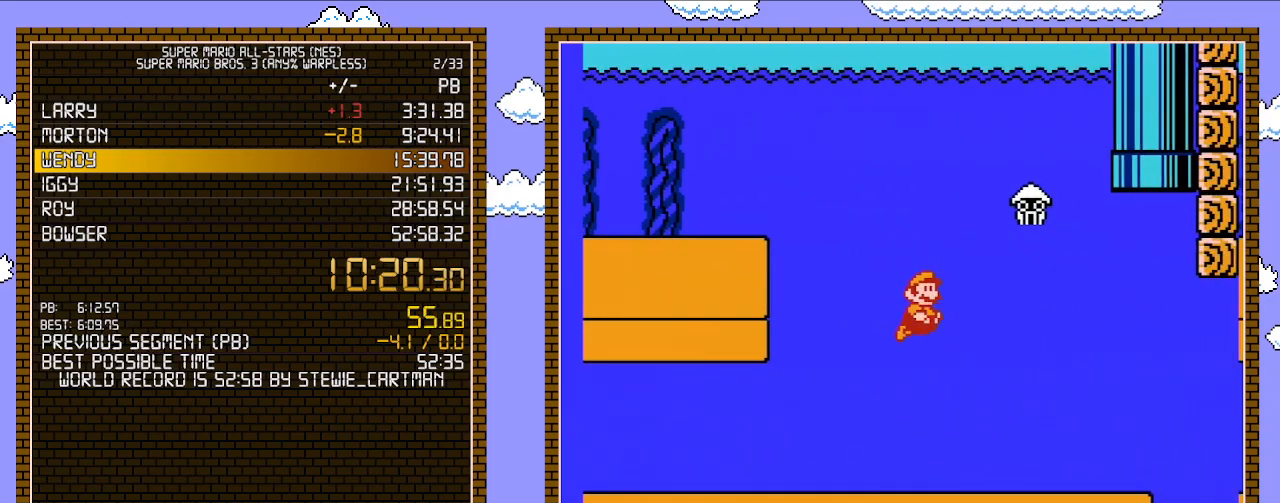
{"buttons": ["DPAD_RIGHT"], "events": [[17, "A", "down"], [67, "A", "up"], [133, "A", "down"], [233, "A", "up"]]}
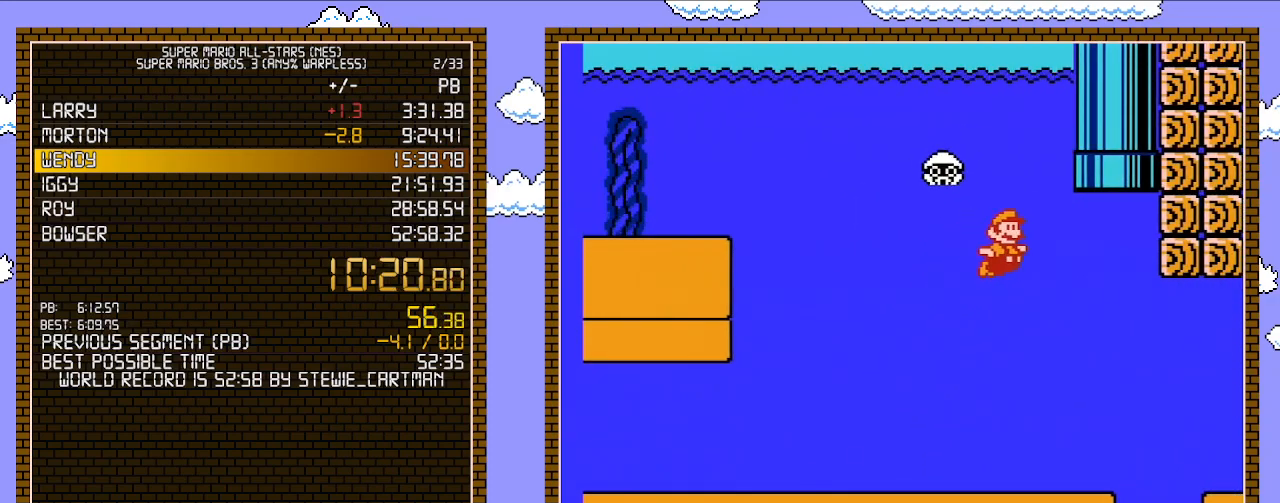
{"buttons": ["DPAD_UP", "DPAD_RIGHT"], "events": [[350, "DPAD_UP", "down"], [383, "A", "down"], [450, "A", "up"]]}
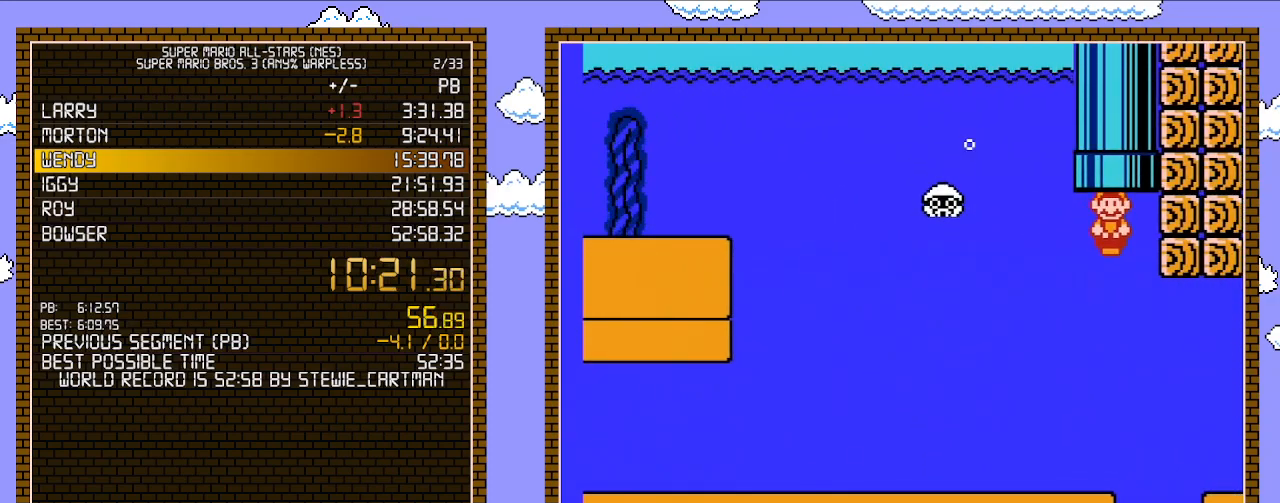
{"buttons": [], "events": [[17, "A", "down"], [67, "A", "up"], [133, "A", "down"], [283, "DPAD_UP", "up"], [350, "A", "up"], [350, "DPAD_RIGHT", "up"]]}
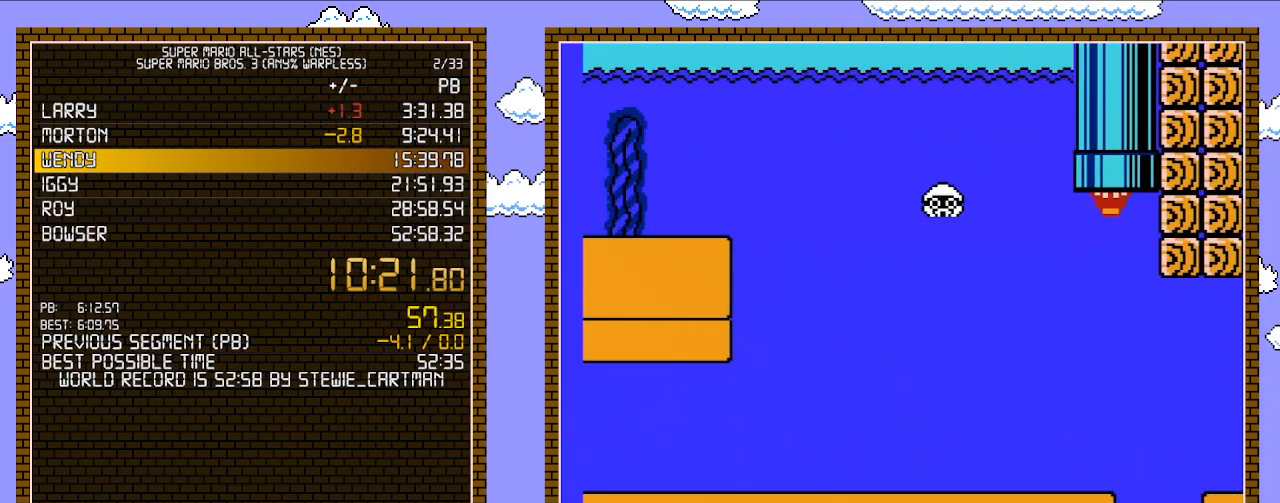
{"buttons": [], "events": []}
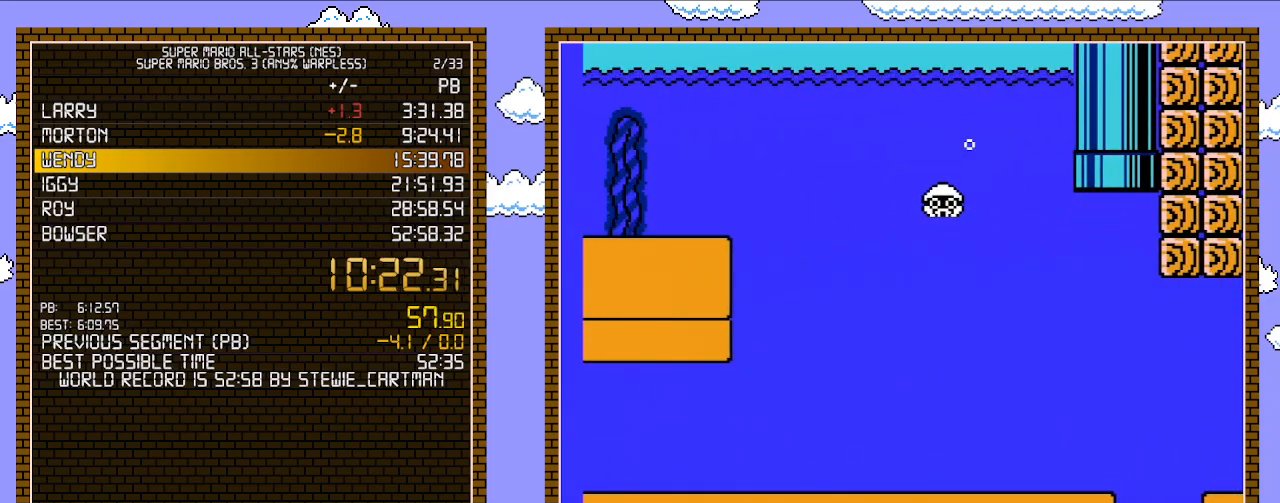
{"buttons": ["B", "DPAD_RIGHT"], "events": [[17, "B", "down"], [17, "DPAD_RIGHT", "down"]]}
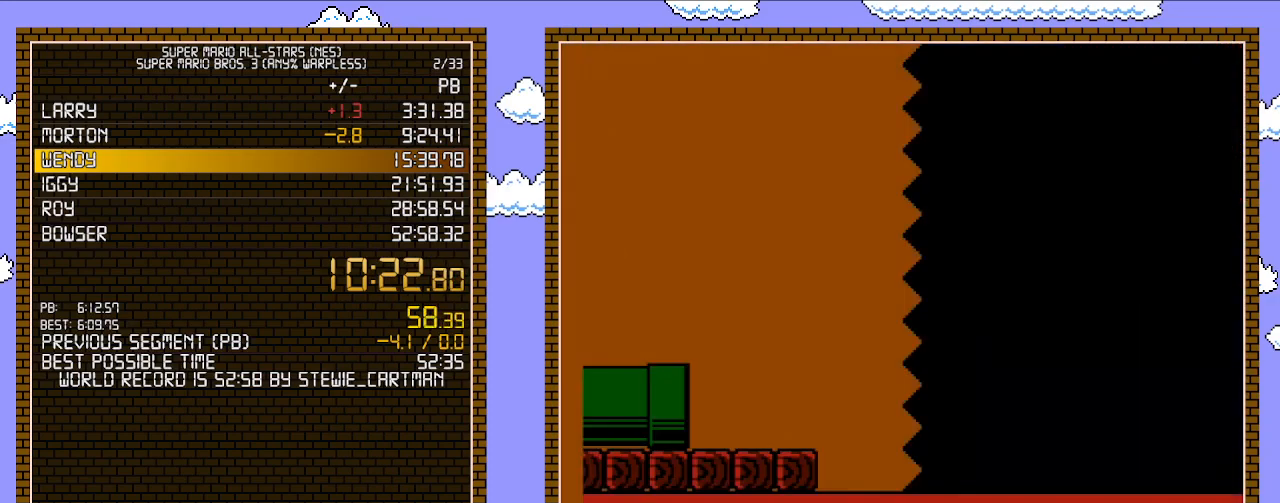
{"buttons": ["B", "DPAD_RIGHT"], "events": []}
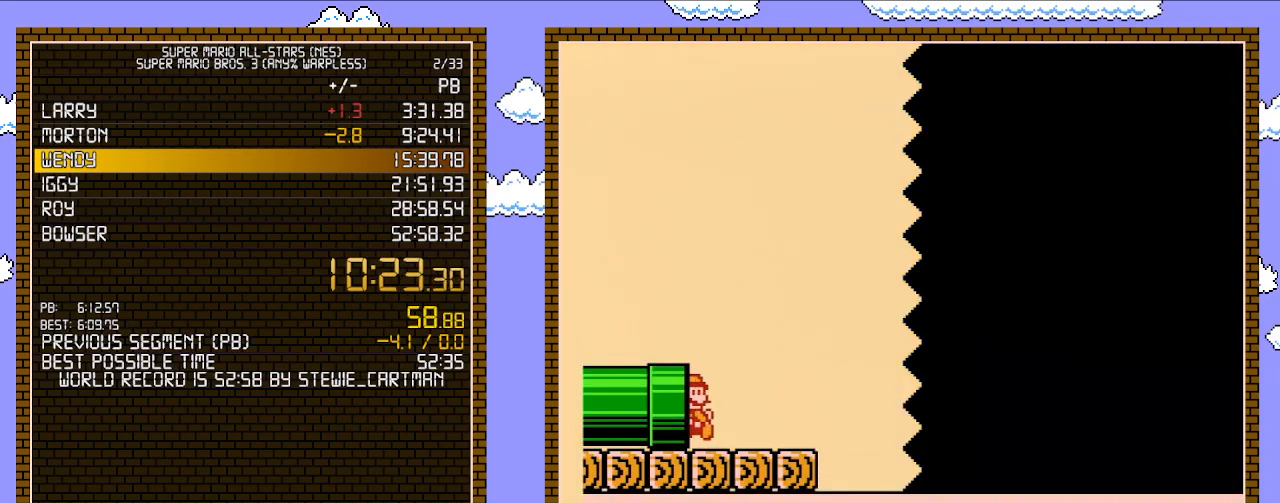
{"buttons": ["B", "DPAD_RIGHT"], "events": []}
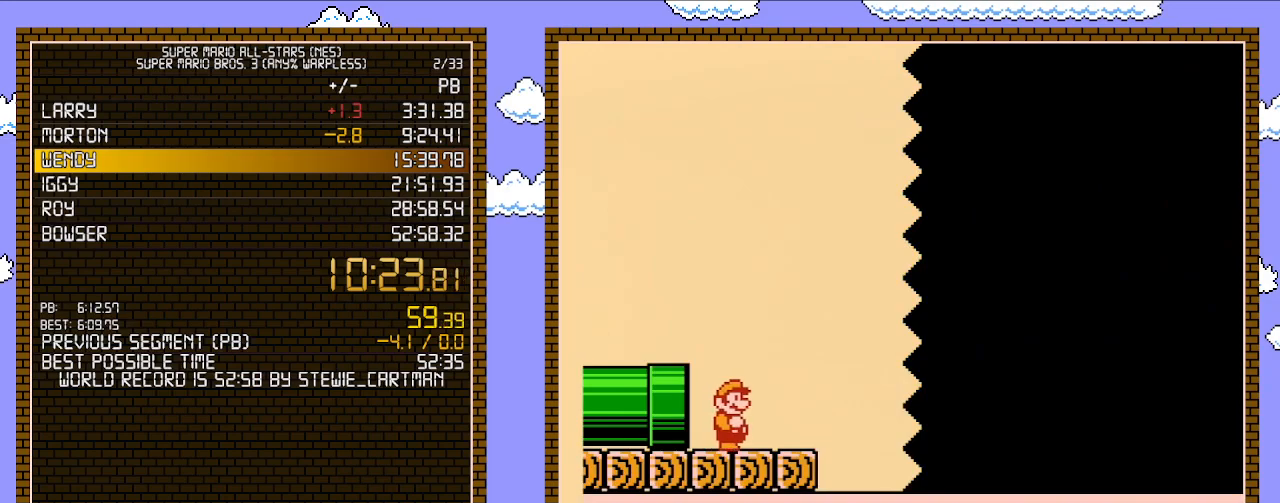
{"buttons": ["B", "DPAD_RIGHT"], "events": [[100, "A", "down"], [200, "A", "up"]]}
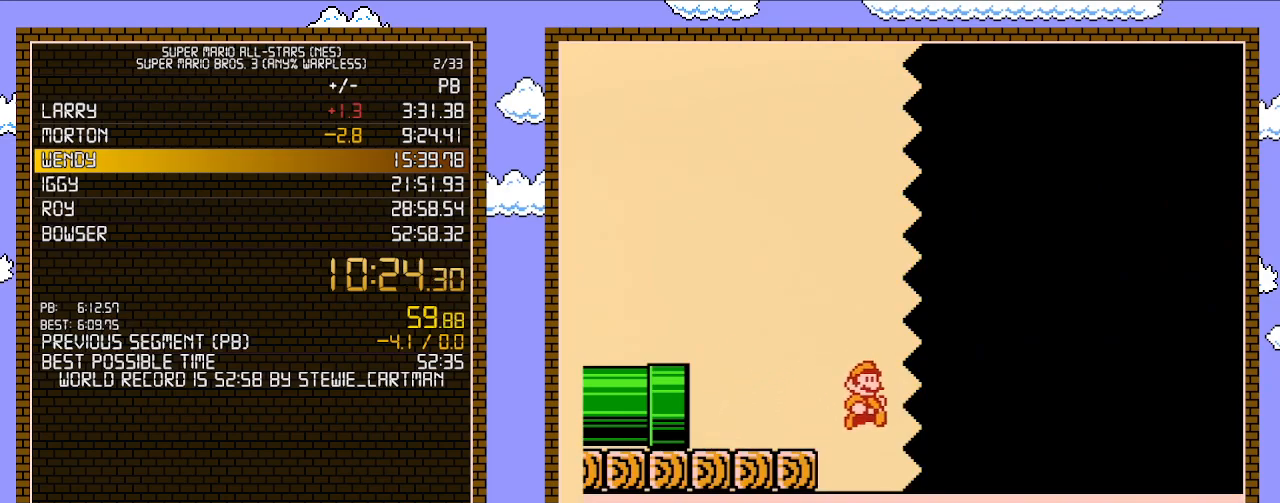
{"buttons": ["B", "DPAD_RIGHT"], "events": []}
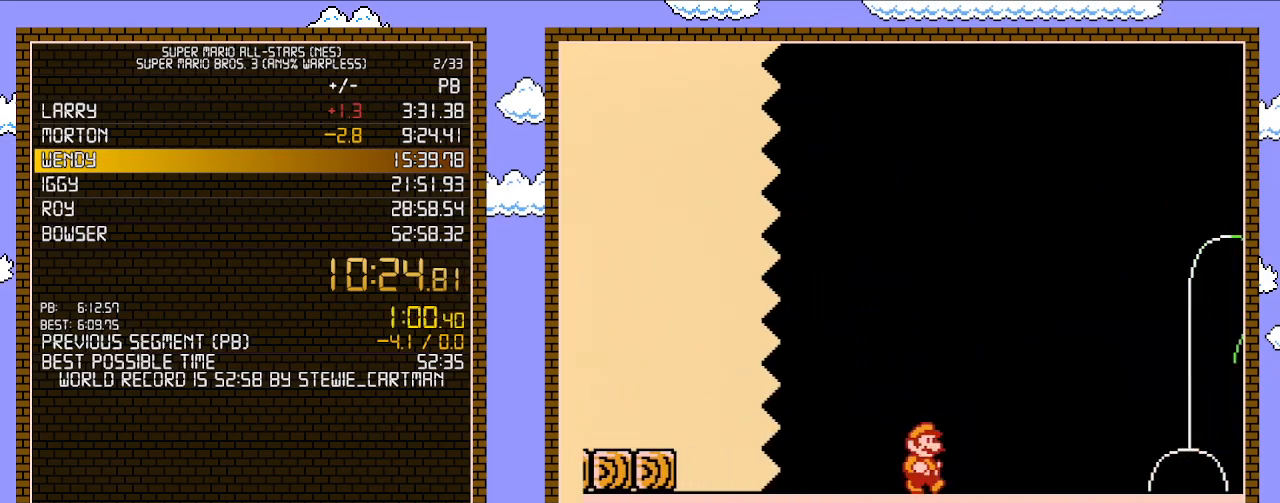
{"buttons": ["B", "DPAD_RIGHT"], "events": []}
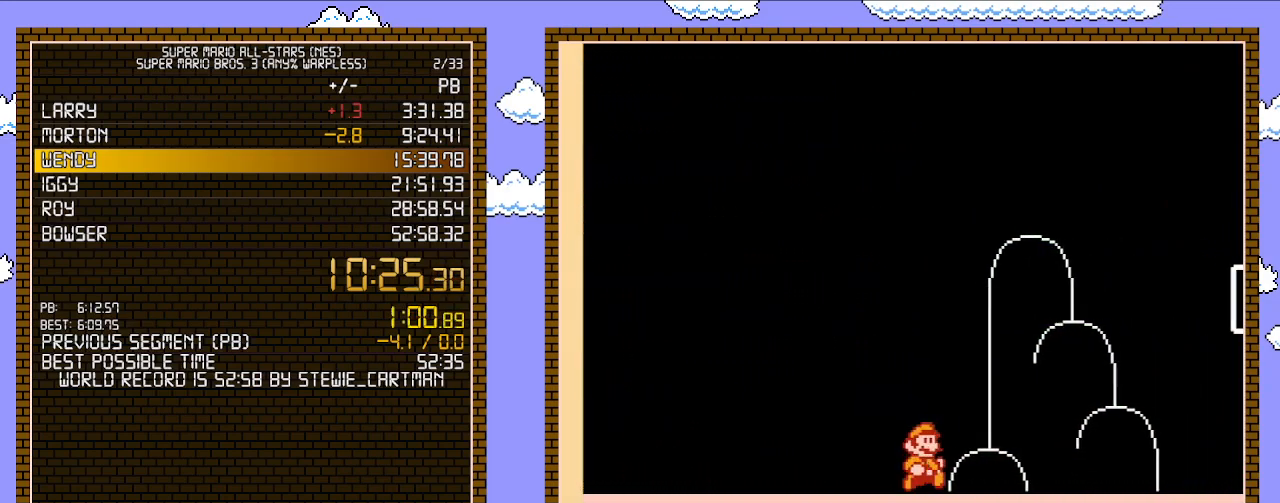
{"buttons": ["B", "DPAD_UP", "DPAD_RIGHT"], "events": [[483, "DPAD_UP", "down"]]}
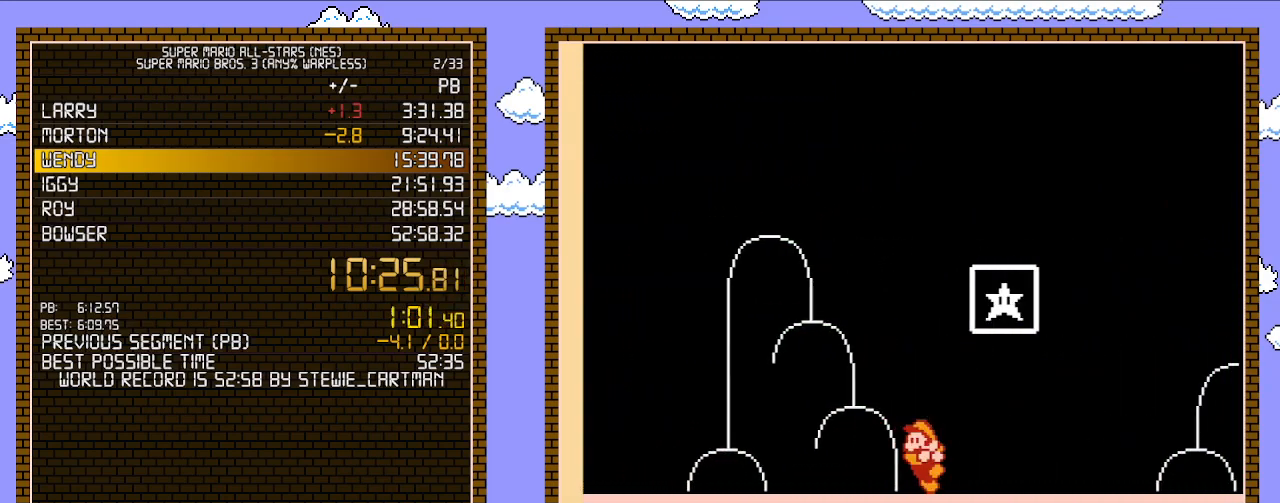
{"buttons": [], "events": [[17, "DPAD_LEFT", "down"], [17, "DPAD_RIGHT", "up"], [17, "DPAD_UP", "up"], [100, "A", "down"], [300, "DPAD_LEFT", "up"], [383, "A", "up"], [417, "B", "up"]]}